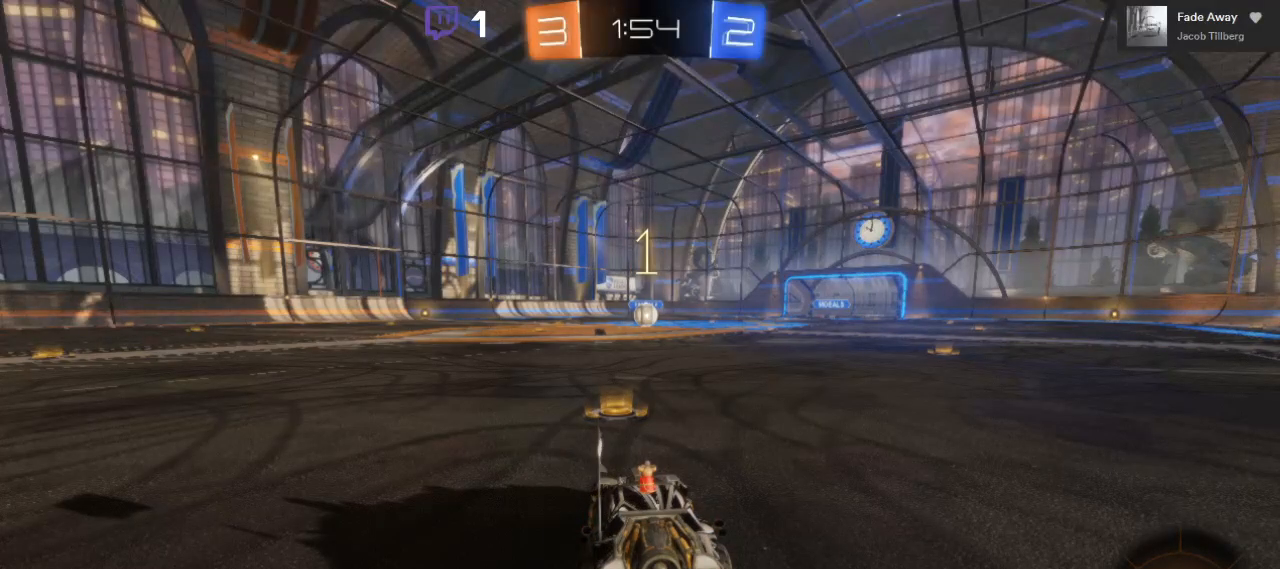
Gameplay with a controller (Xbox layout); each line is a JSON object with the inputs held at the frame after it. "events" lists button and stick changes between this image and that frame as [ms after this image, input, new state], when the widget could be followed in between. Not read: R3.
{"buttons": ["B", "R2"], "left_stick": "center", "right_stick": "center", "events": []}
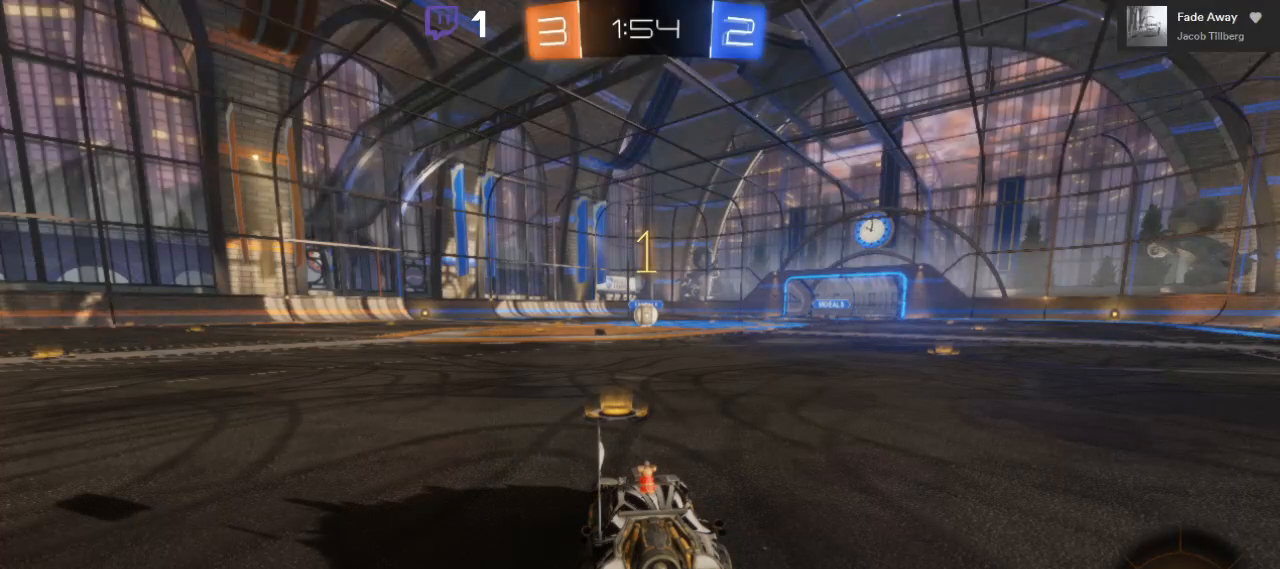
{"buttons": ["B", "R2"], "left_stick": "center", "right_stick": "center", "events": []}
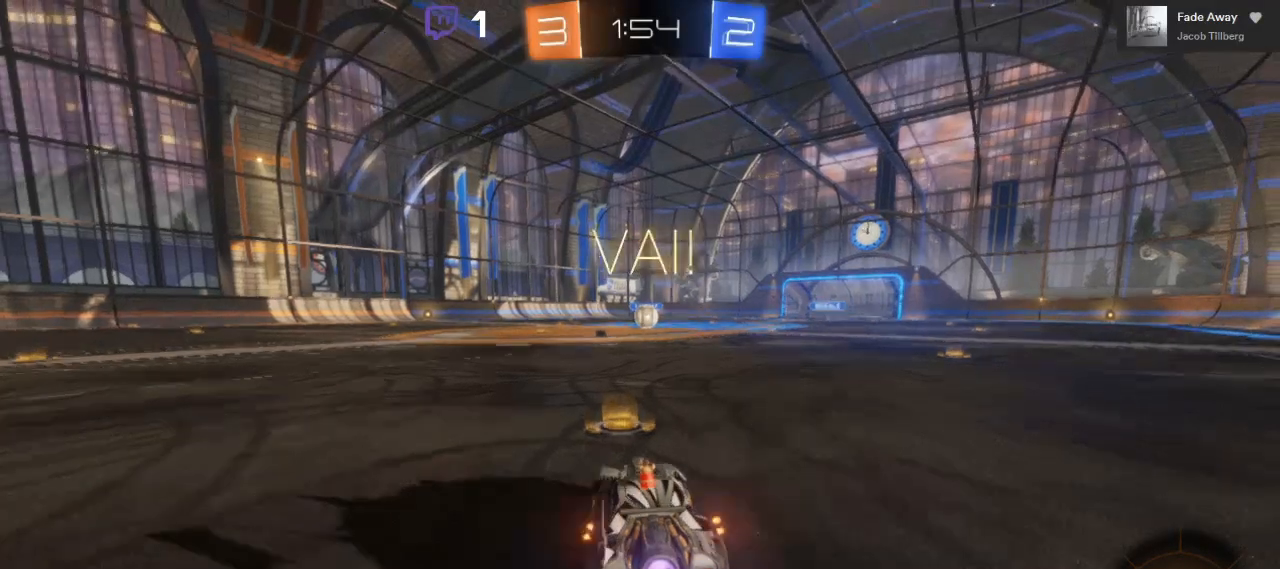
{"buttons": ["A", "L1", "R2", "L3"], "left_stick": "up-left", "right_stick": "center", "events": [[133, "left_stick", "up-right"], [250, "A", "down"], [317, "B", "up"], [333, "L1", "down"], [350, "L3", "down"], [350, "left_stick", "up-left"], [367, "A", "up"], [417, "A", "down"]]}
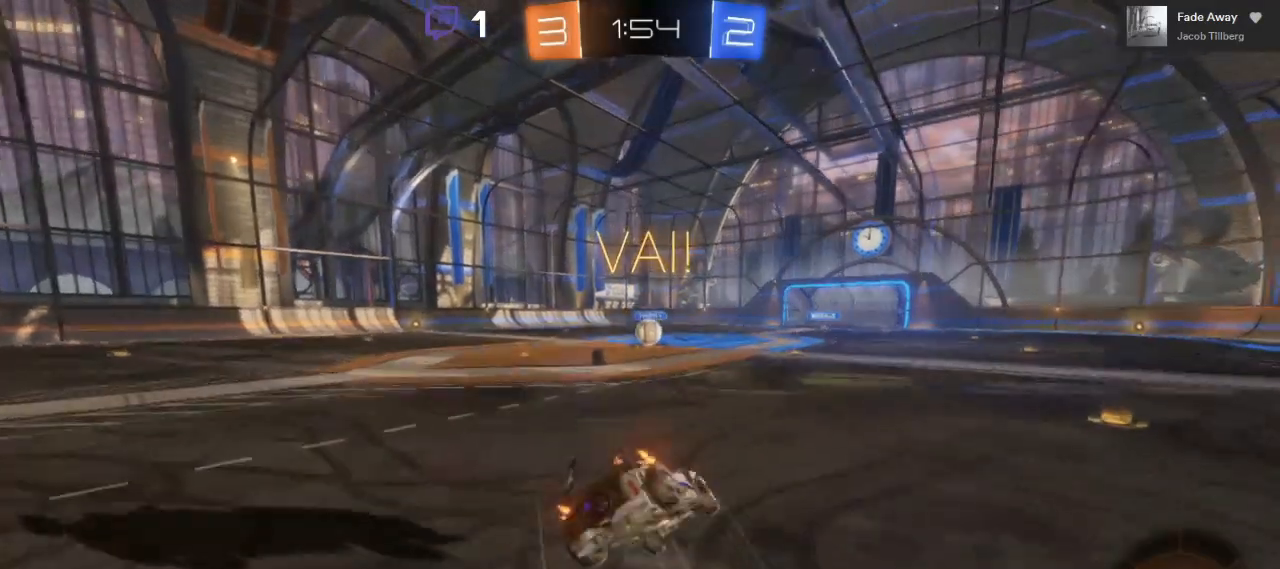
{"buttons": ["R2"], "left_stick": "center", "right_stick": "center", "events": [[17, "L3", "up"], [50, "A", "up"], [50, "L1", "up"], [83, "left_stick", "center"]]}
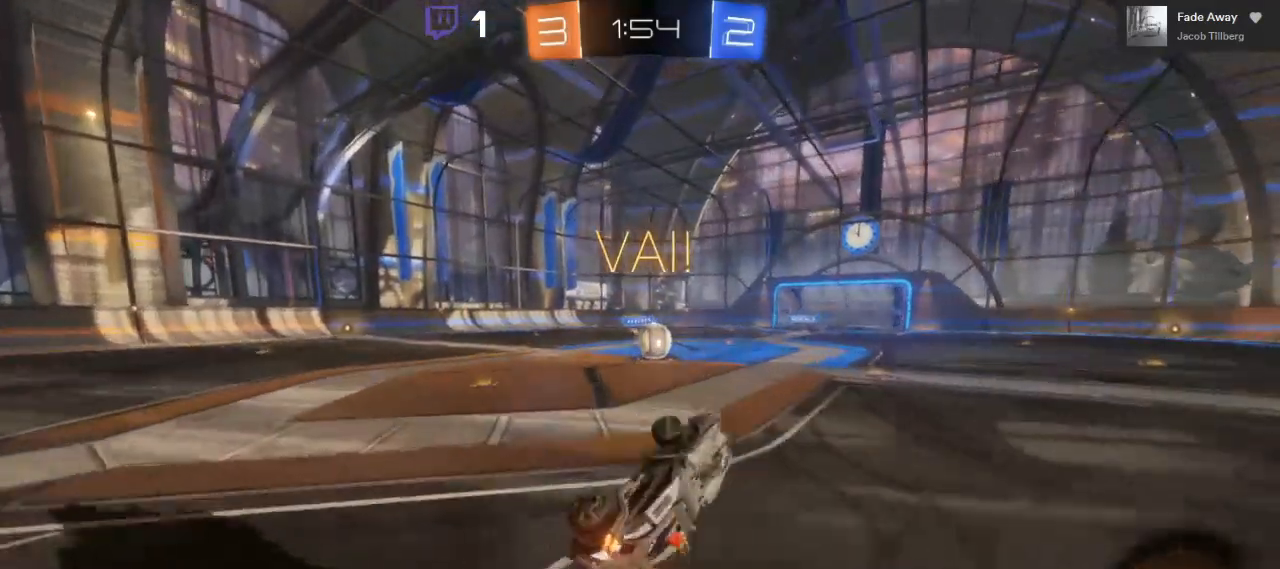
{"buttons": ["R2"], "left_stick": "right", "right_stick": "center", "events": [[283, "left_stick", "right"]]}
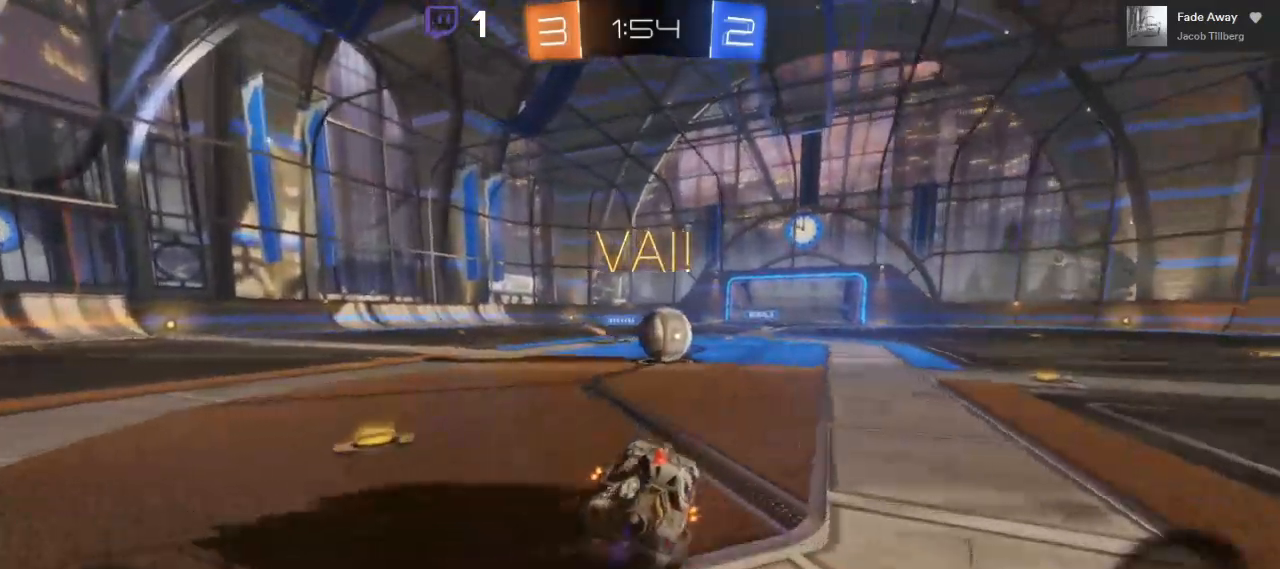
{"buttons": ["A", "L1", "R2", "L3"], "left_stick": "up-left", "right_stick": "center", "events": [[17, "B", "down"], [217, "A", "down"], [283, "left_stick", "up-left"], [333, "A", "up"], [333, "B", "up"], [350, "L1", "down"], [383, "L3", "down"], [400, "A", "down"]]}
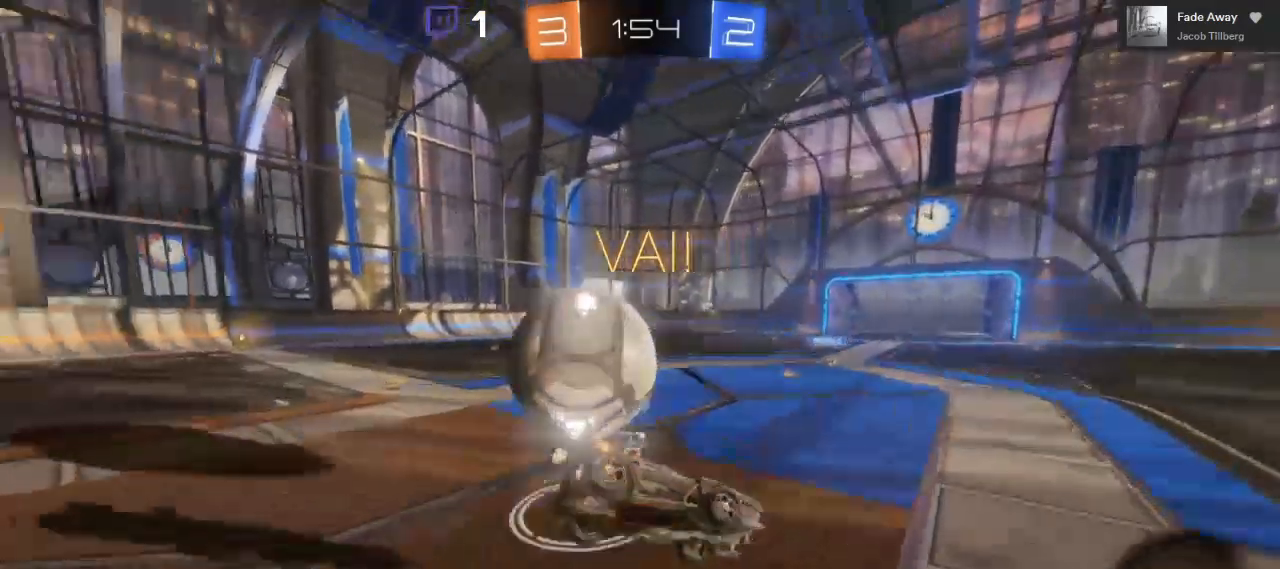
{"buttons": ["R2"], "left_stick": "center", "right_stick": "center", "events": [[283, "L3", "up"], [350, "L1", "up"], [367, "A", "up"], [417, "left_stick", "center"]]}
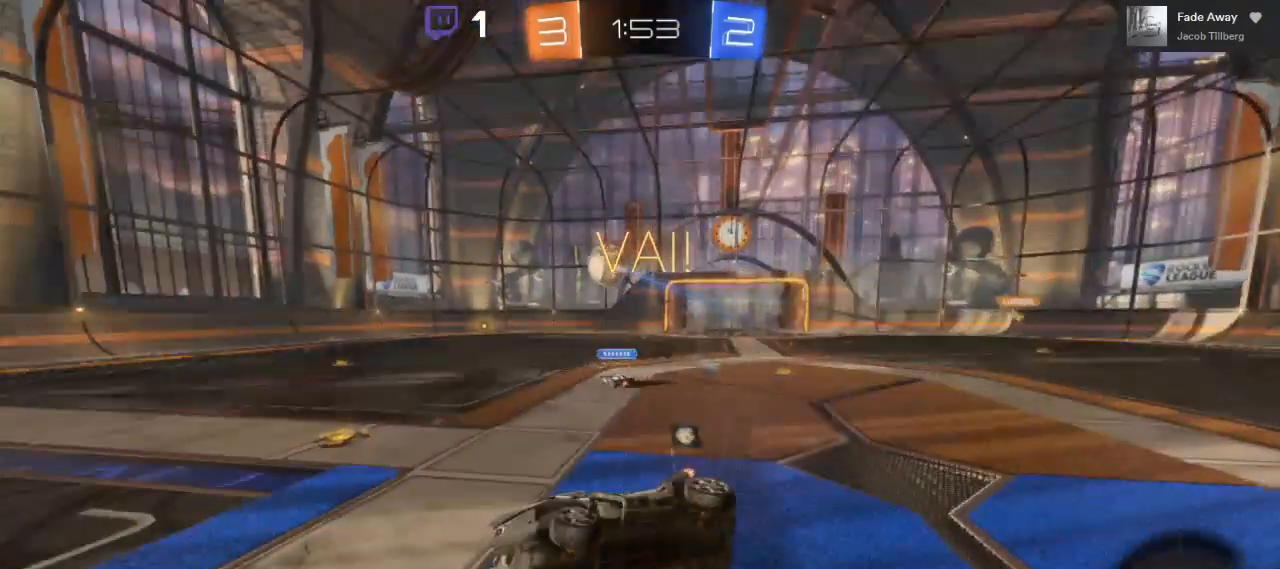
{"buttons": ["B", "R2"], "left_stick": "center", "right_stick": "center", "events": [[183, "Y", "down"], [267, "Y", "up"], [350, "B", "down"]]}
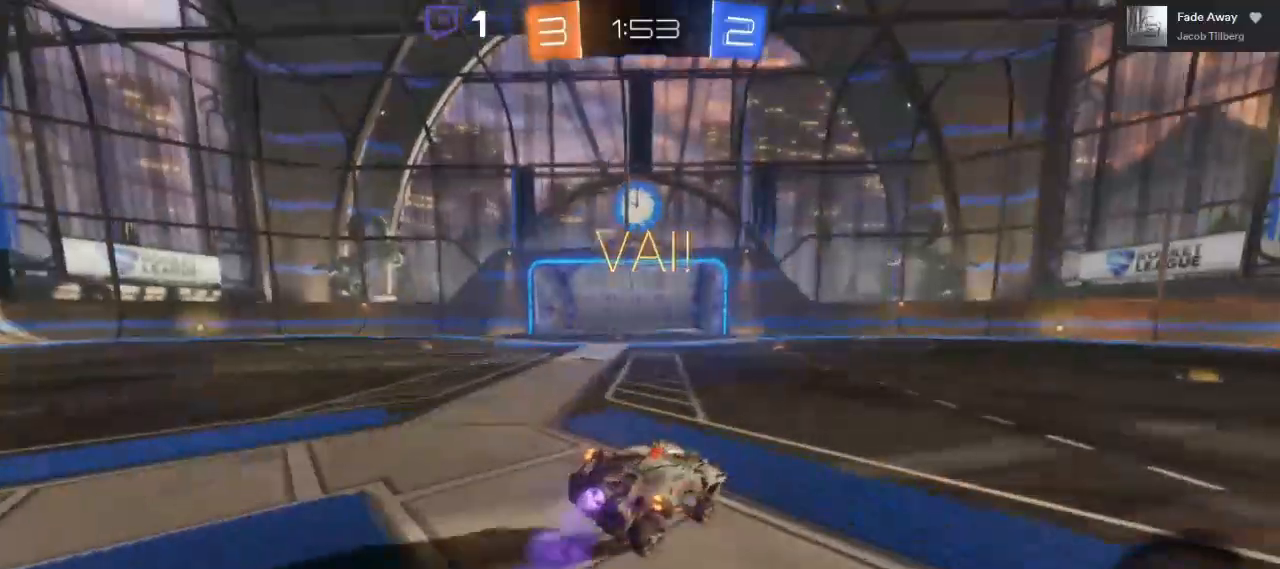
{"buttons": ["B", "R2"], "left_stick": "center", "right_stick": "center", "events": []}
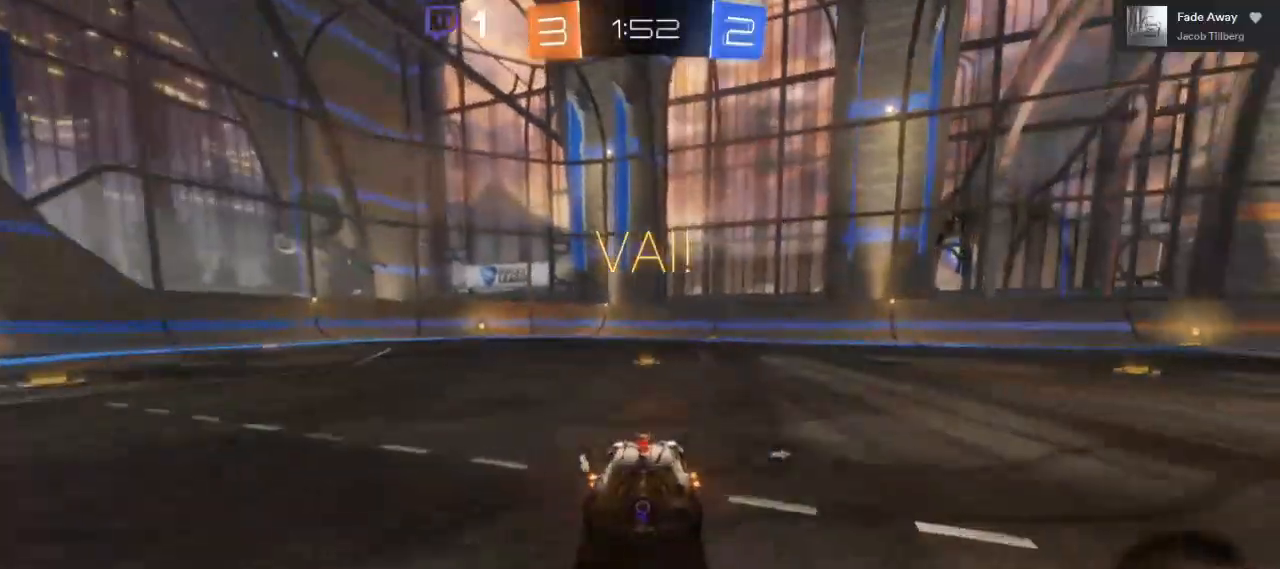
{"buttons": ["B", "R2"], "left_stick": "right", "right_stick": "center", "events": [[117, "left_stick", "right"]]}
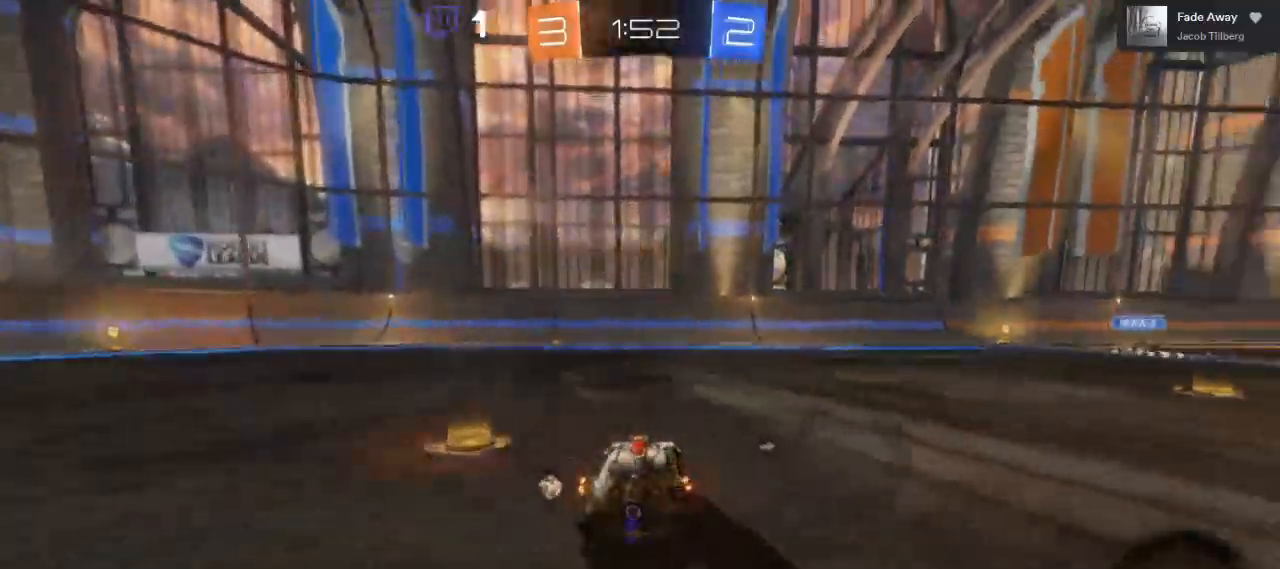
{"buttons": ["B", "R2"], "left_stick": "center", "right_stick": "center", "events": [[250, "left_stick", "up-right"], [500, "left_stick", "center"]]}
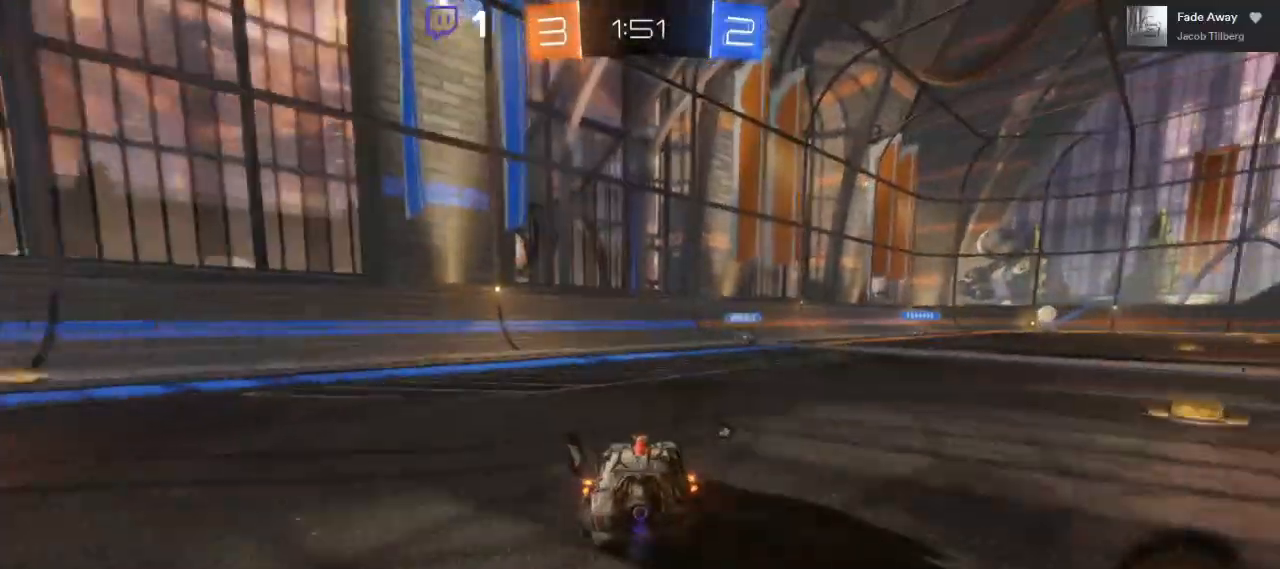
{"buttons": ["B", "R2"], "left_stick": "right", "right_stick": "center", "events": [[133, "left_stick", "right"]]}
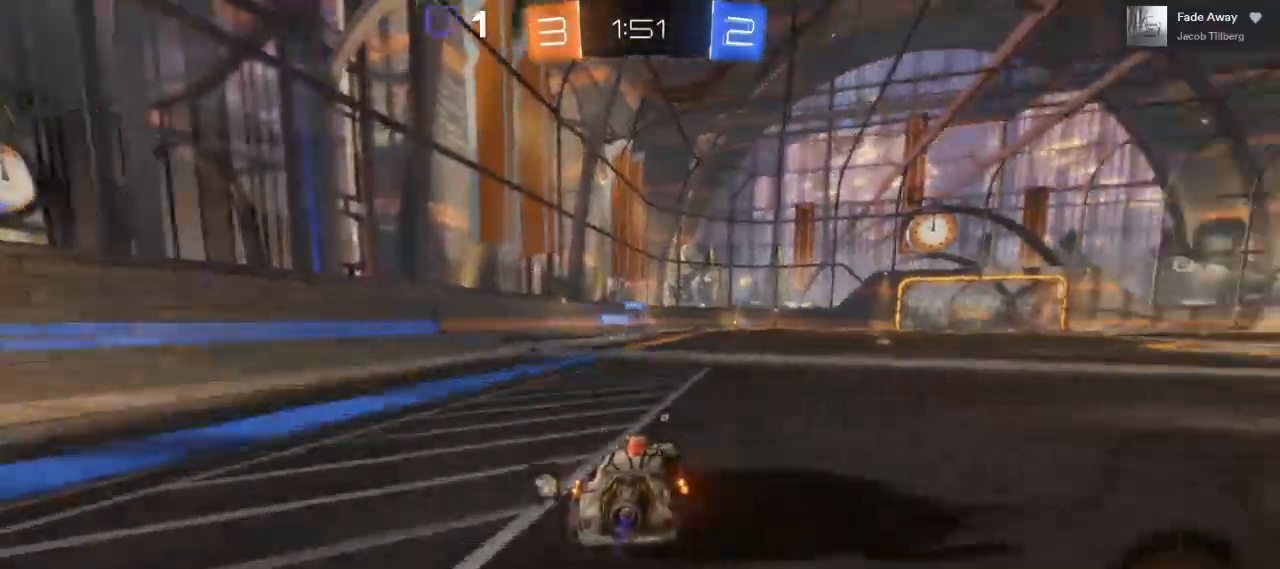
{"buttons": ["A", "R2", "L3"], "left_stick": "up-left", "right_stick": "center", "events": [[117, "left_stick", "up"], [150, "A", "down"], [250, "B", "up"], [267, "A", "up"], [283, "left_stick", "up-left"], [317, "A", "down"], [350, "L3", "down"]]}
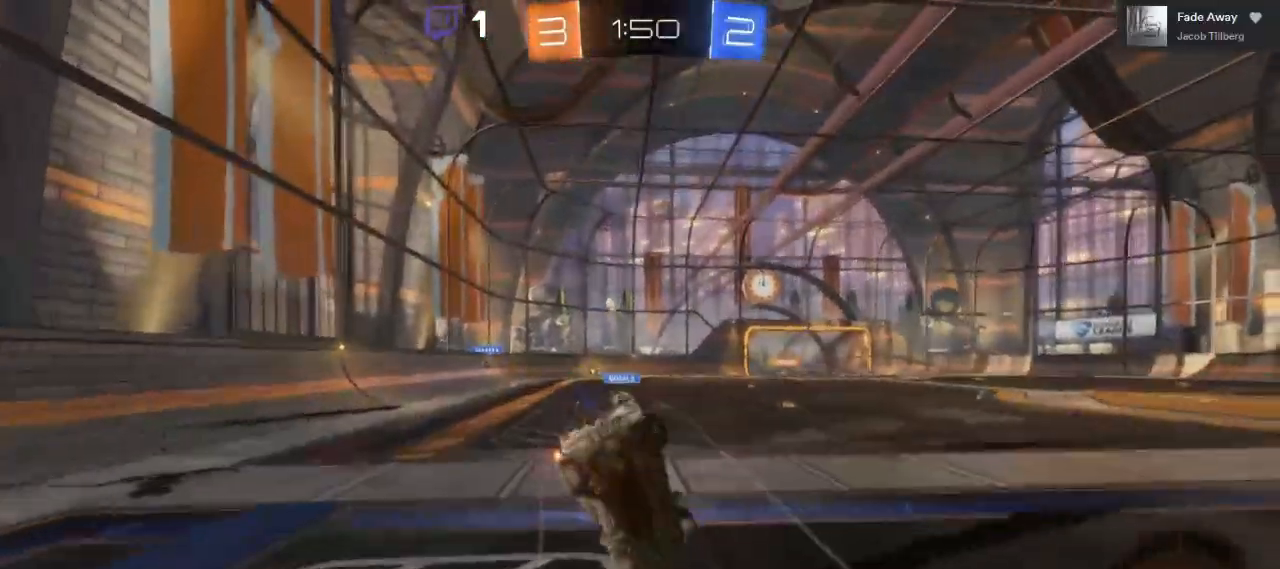
{"buttons": ["R2"], "left_stick": "center", "right_stick": "center", "events": [[50, "L3", "up"], [217, "left_stick", "center"], [233, "A", "up"]]}
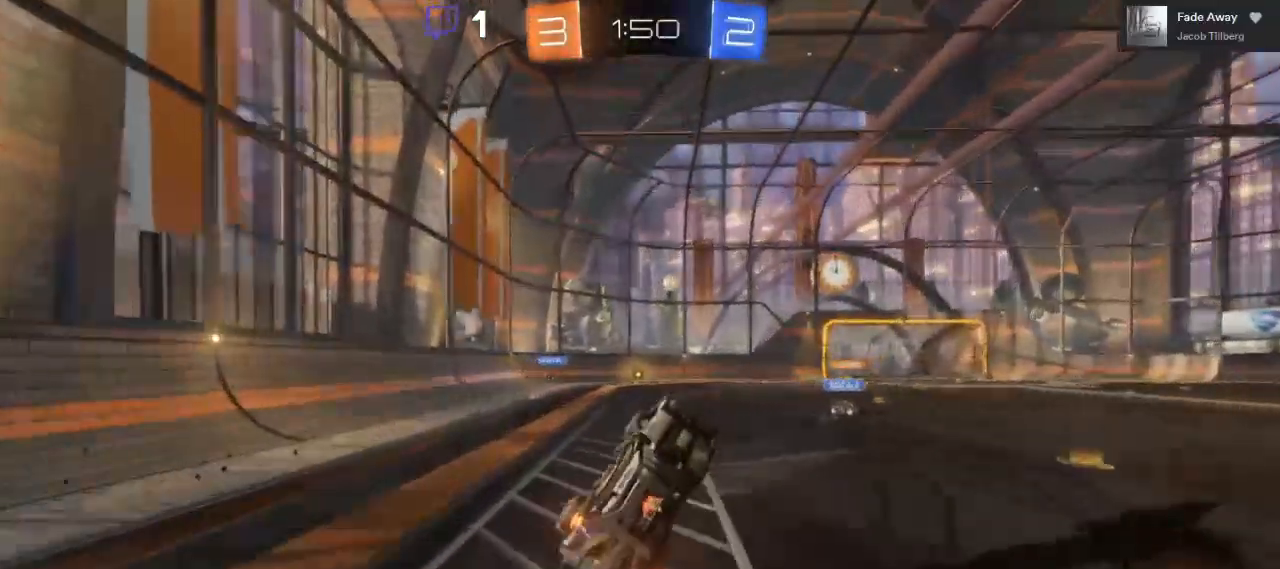
{"buttons": ["R2"], "left_stick": "center", "right_stick": "center", "events": []}
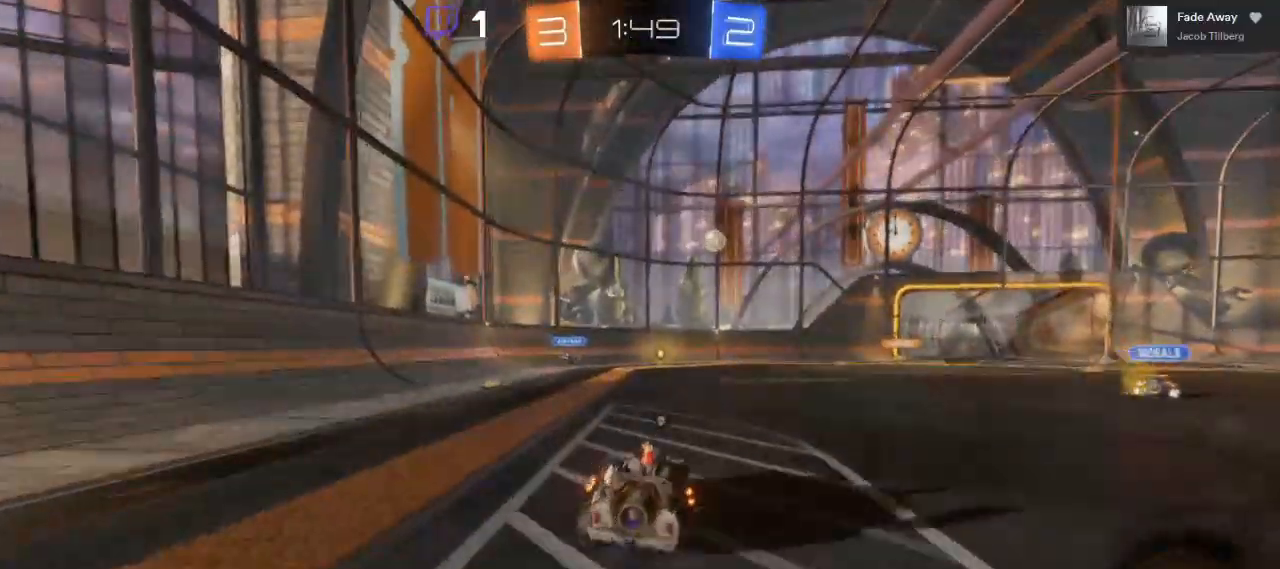
{"buttons": ["R2"], "left_stick": "left", "right_stick": "center", "events": [[433, "left_stick", "left"]]}
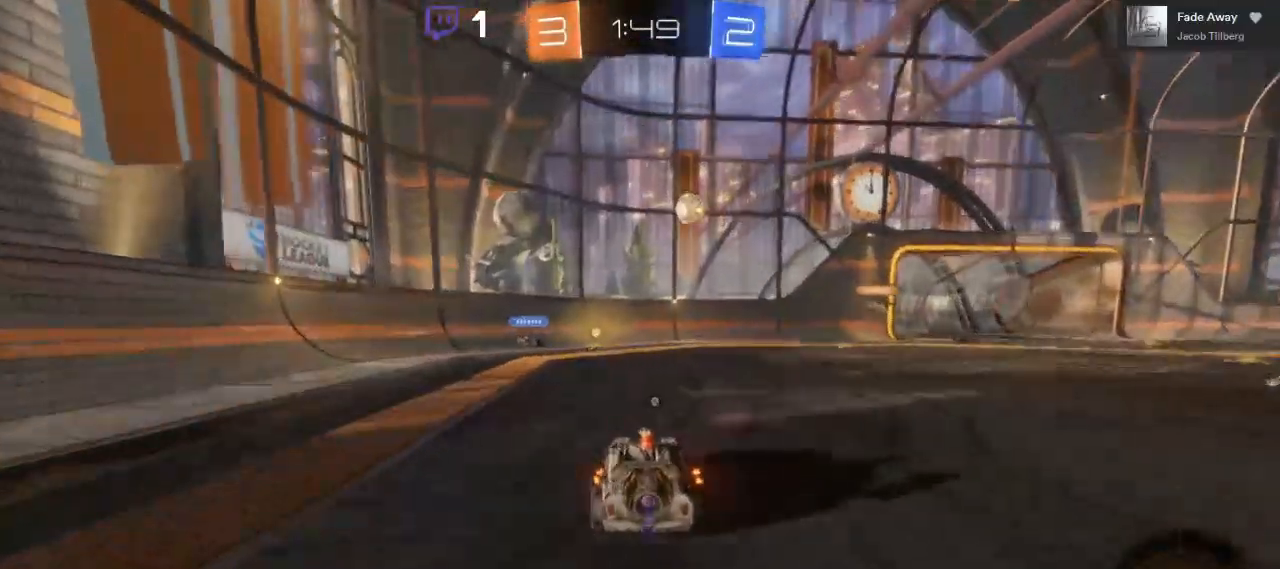
{"buttons": ["R2"], "left_stick": "center", "right_stick": "center", "events": [[117, "left_stick", "center"]]}
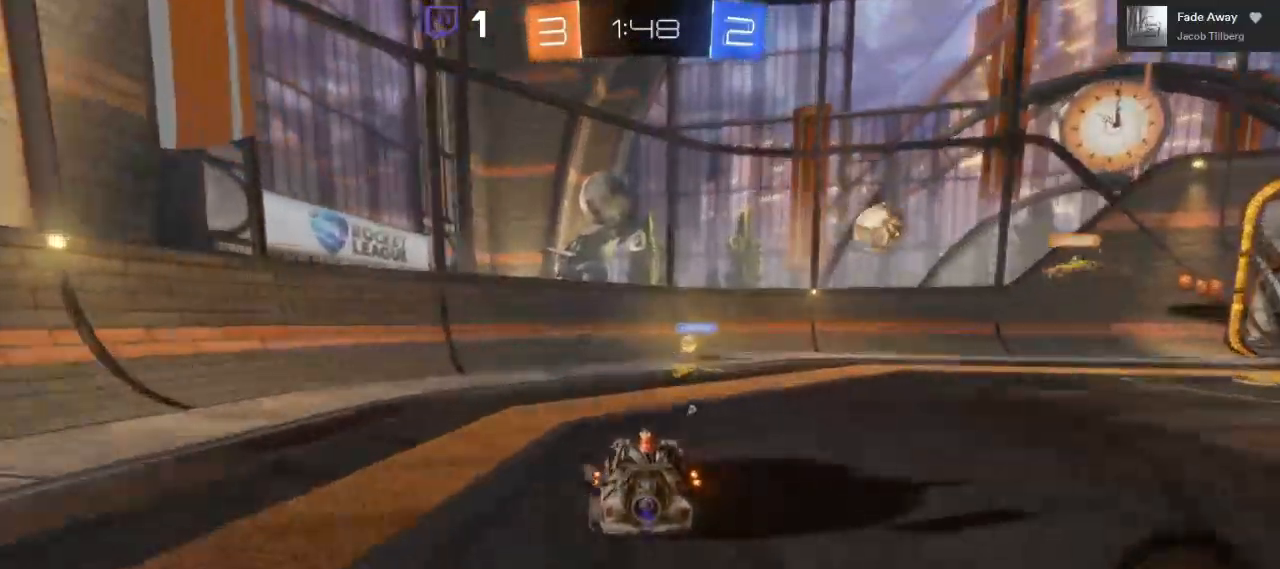
{"buttons": ["R2"], "left_stick": "right", "right_stick": "center", "events": [[167, "left_stick", "right"], [417, "Y", "down"], [483, "Y", "up"]]}
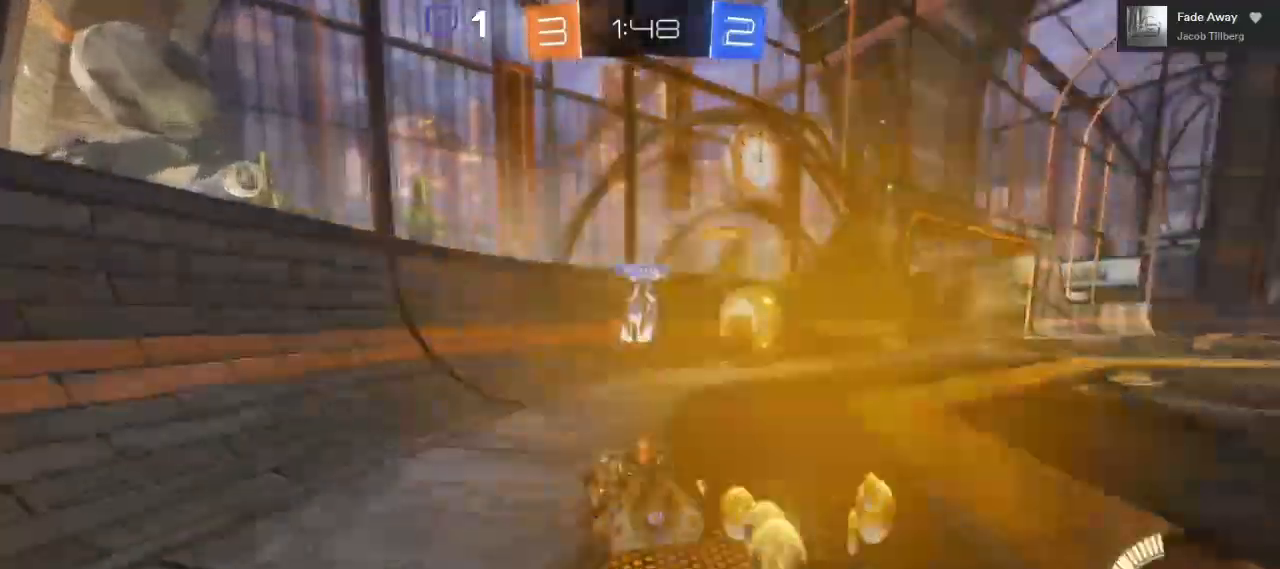
{"buttons": ["L2"], "left_stick": "center", "right_stick": "center", "events": [[467, "R2", "up"], [500, "L2", "down"], [500, "left_stick", "center"]]}
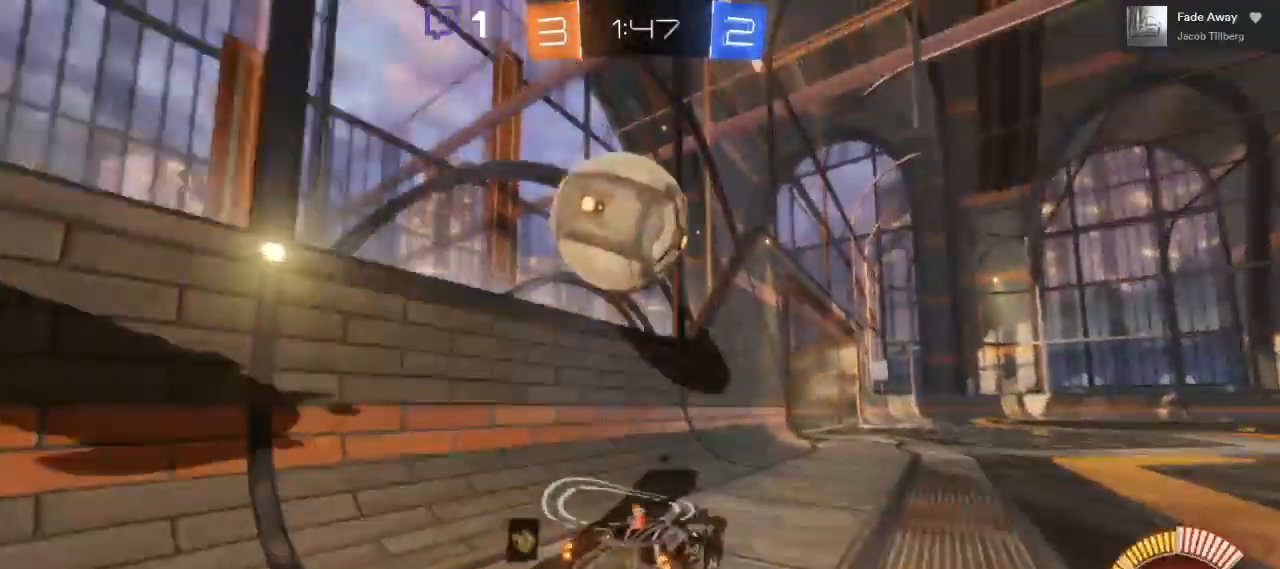
{"buttons": [], "left_stick": "center", "right_stick": "center", "events": [[133, "left_stick", "left"], [350, "L2", "up"], [383, "left_stick", "center"]]}
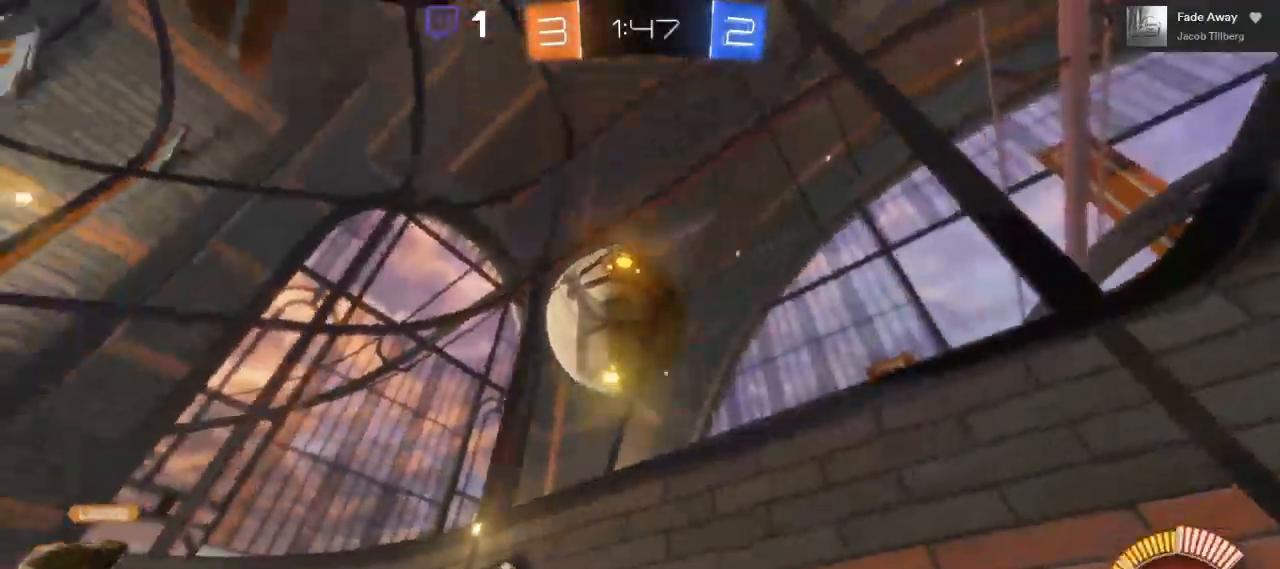
{"buttons": ["A"], "left_stick": "down-left", "right_stick": "center", "events": [[367, "left_stick", "down-left"], [400, "A", "down"]]}
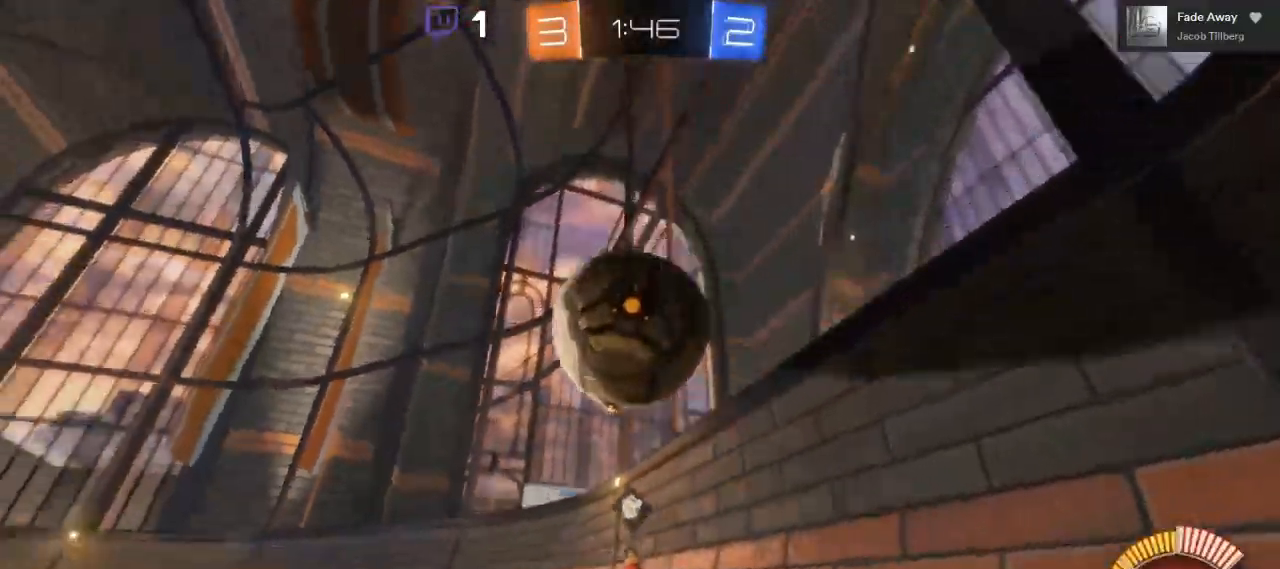
{"buttons": ["A"], "left_stick": "down-left", "right_stick": "center", "events": [[67, "A", "up"], [217, "A", "down"]]}
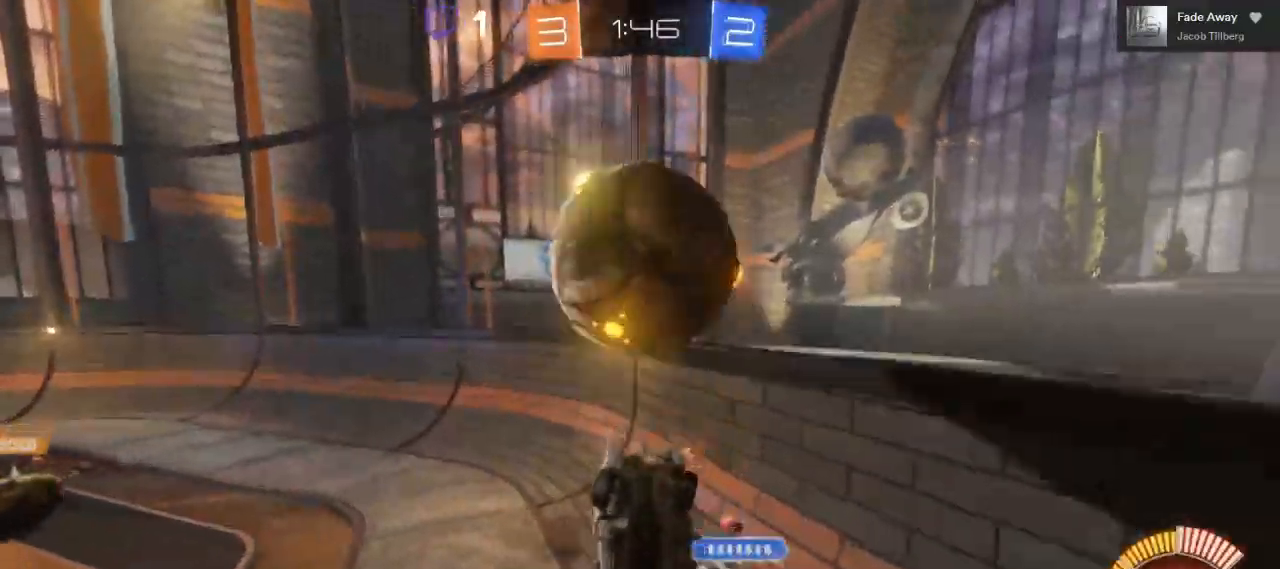
{"buttons": [], "left_stick": "right", "right_stick": "center"}
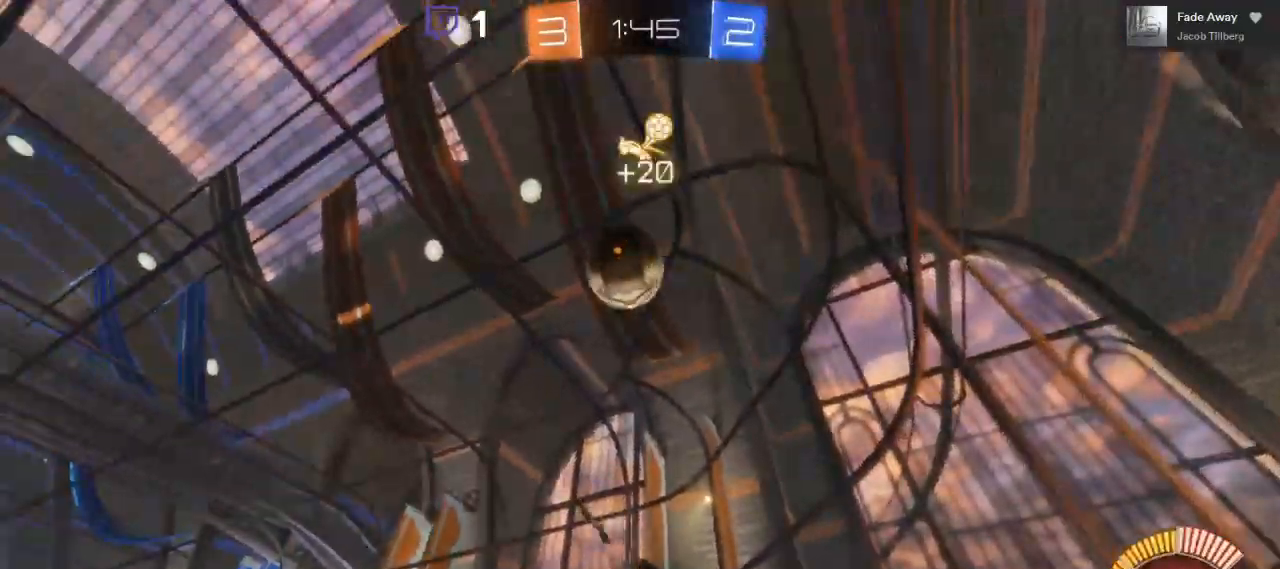
{"buttons": ["R2"], "left_stick": "center", "right_stick": "center", "events": [[283, "R2", "down"], [433, "left_stick", "center"]]}
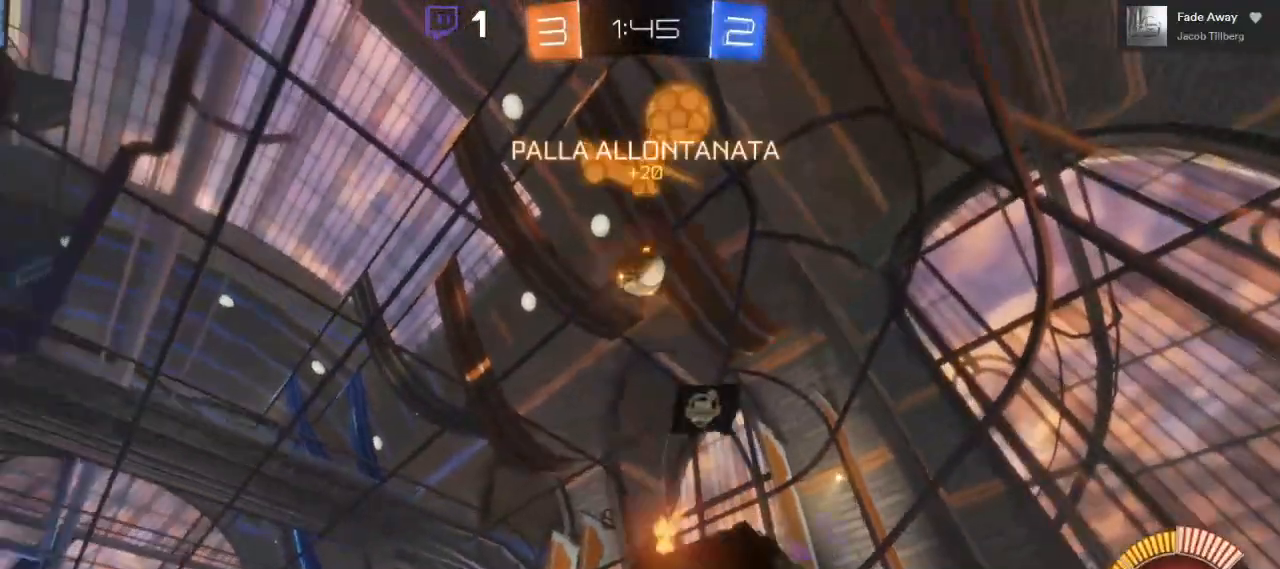
{"buttons": ["R2"], "left_stick": "center", "right_stick": "center", "events": [[200, "left_stick", "right"], [483, "left_stick", "center"]]}
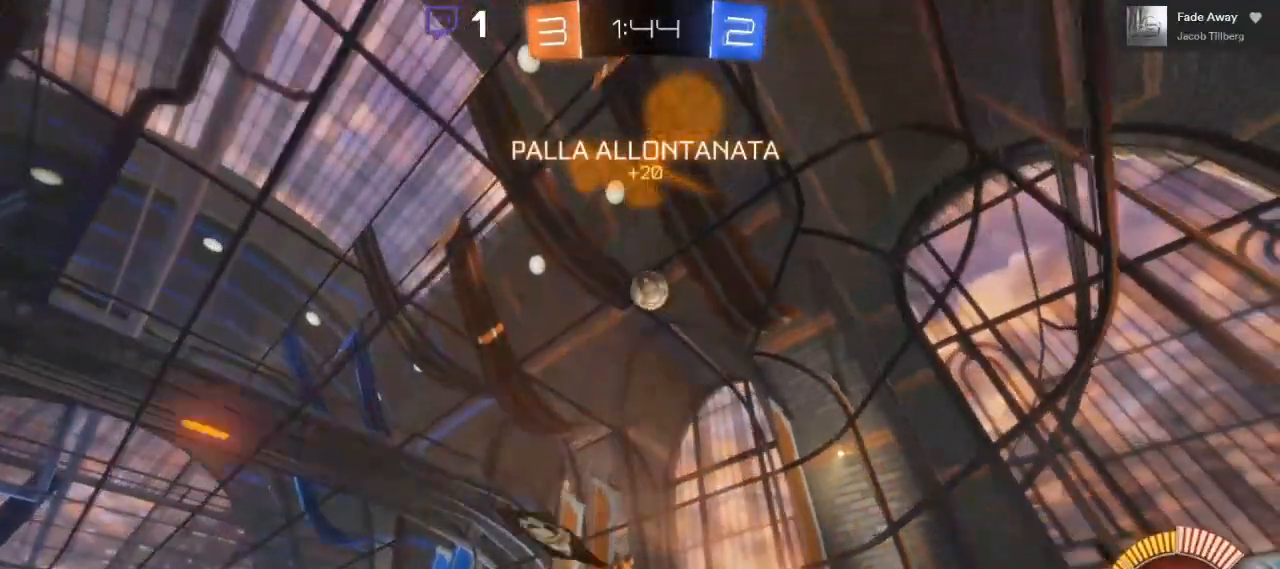
{"buttons": ["R2"], "left_stick": "right", "right_stick": "center", "events": [[133, "left_stick", "left"], [267, "left_stick", "center"], [350, "left_stick", "right"]]}
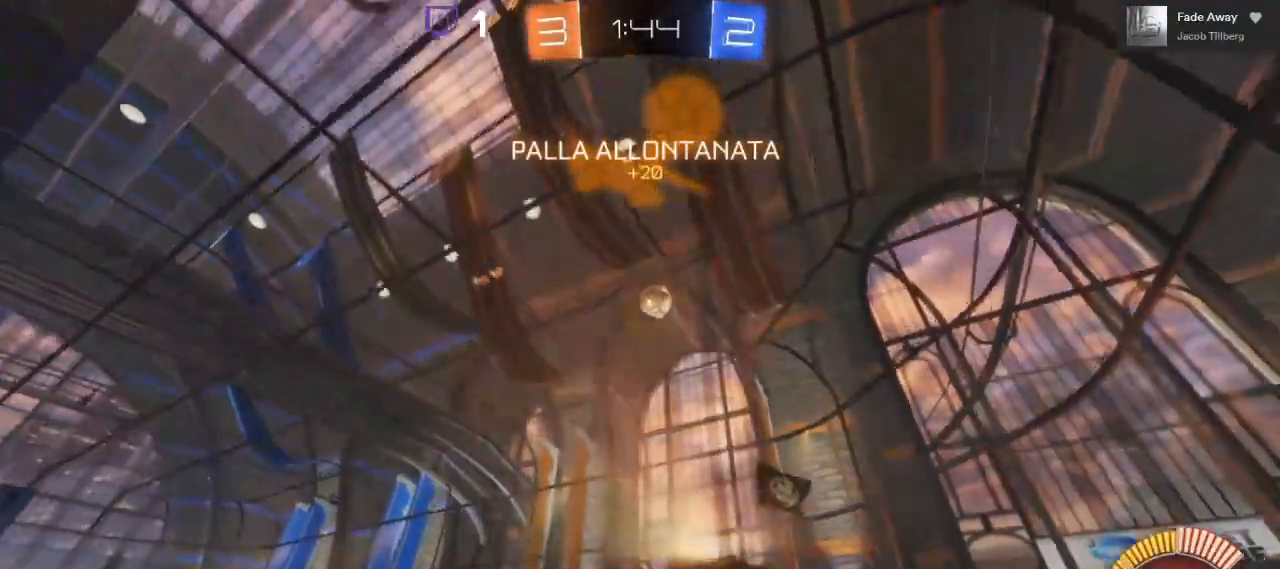
{"buttons": ["R2"], "left_stick": "right", "right_stick": "center", "events": []}
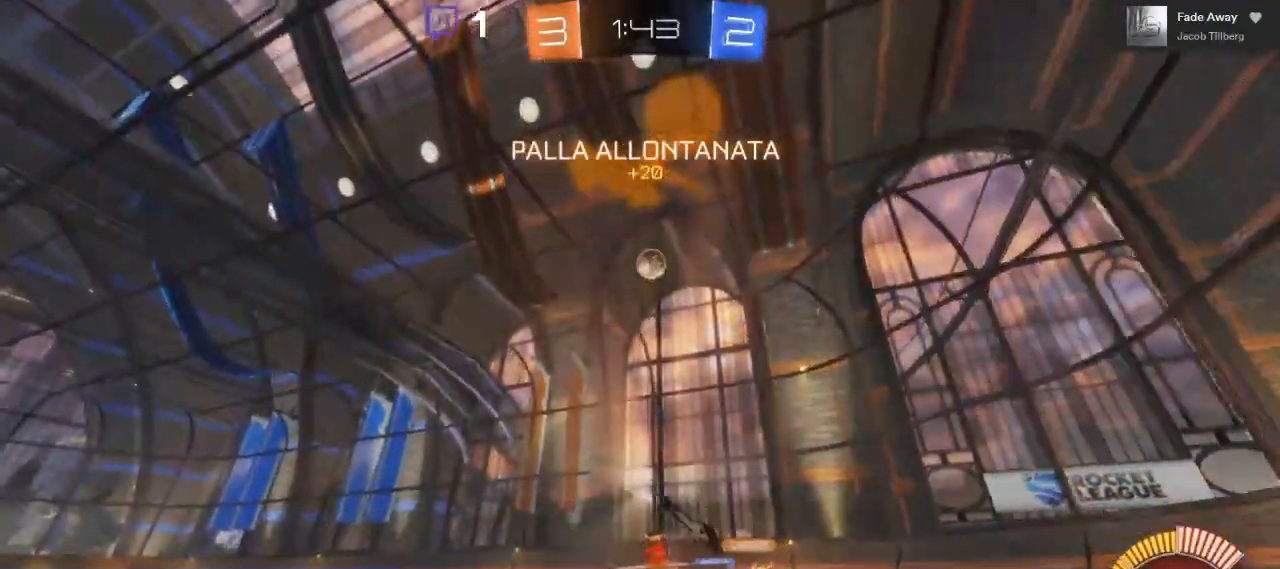
{"buttons": ["R2"], "left_stick": "center", "right_stick": "center", "events": [[267, "left_stick", "center"]]}
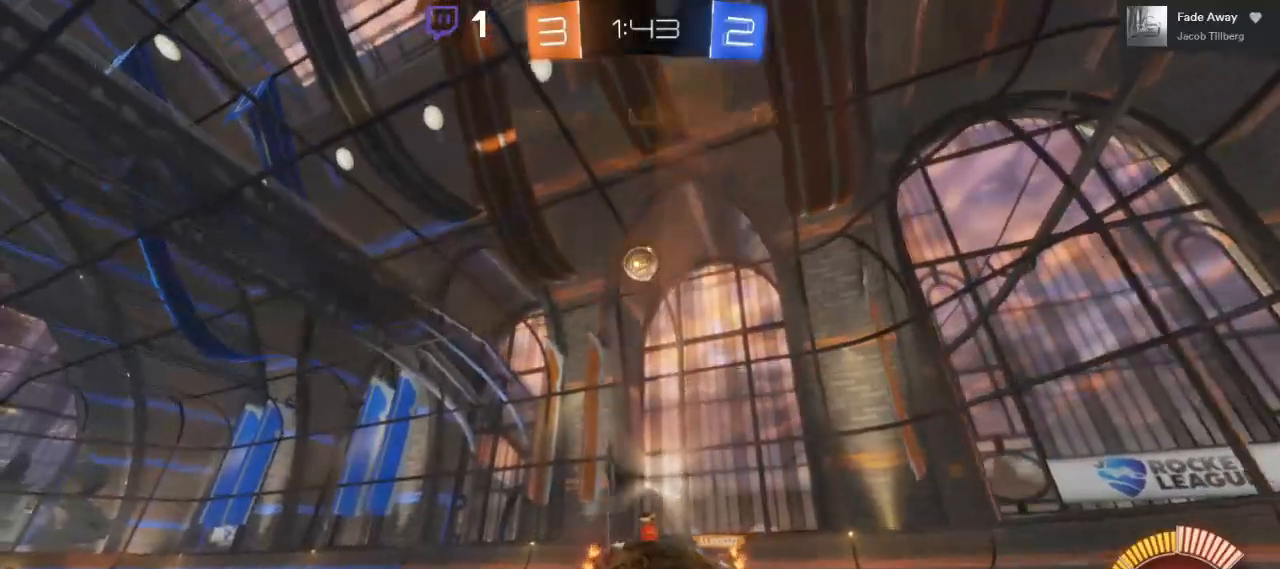
{"buttons": ["R2"], "left_stick": "center", "right_stick": "center", "events": []}